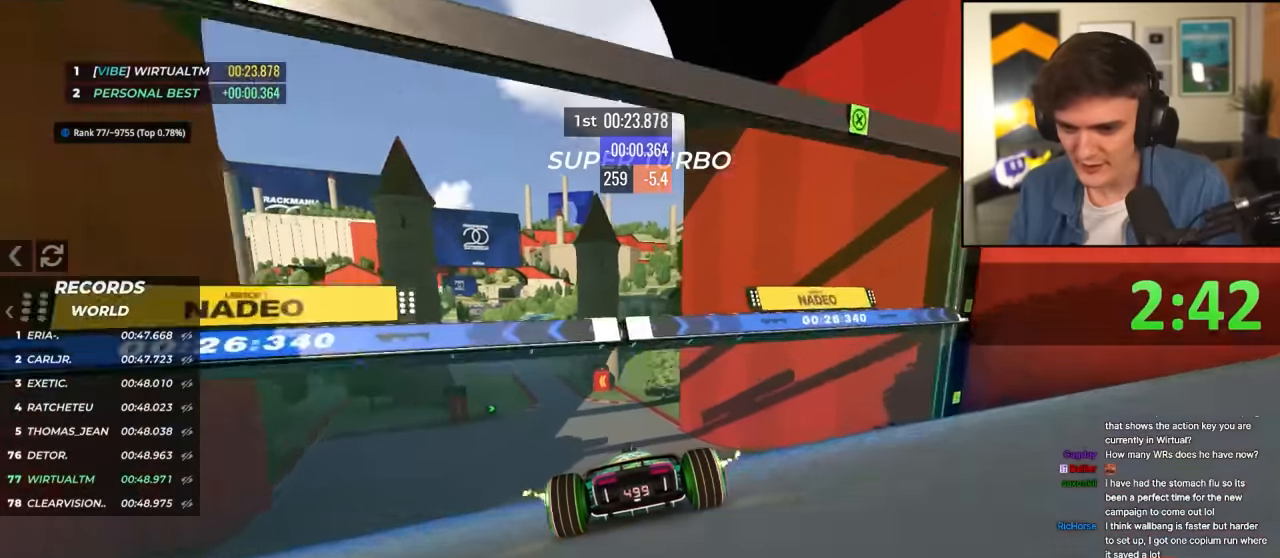
Gameplay with keyboard; each line is a JSON object with the keys held at the frame after it. "events" lists presses ("down") and releases ("up") of "brake", "down", "left", "right" and "up" between this image and that frame as [ms after this image, input, new state], when the widget could be followed in between. No other keys are recorded. Mouse input is not recorded. Key names are as the overlay labels them; some are game actions (e.g. jump) rather than physical keys.
{"keys": ["up"], "events": [[450, "left", "up"]]}
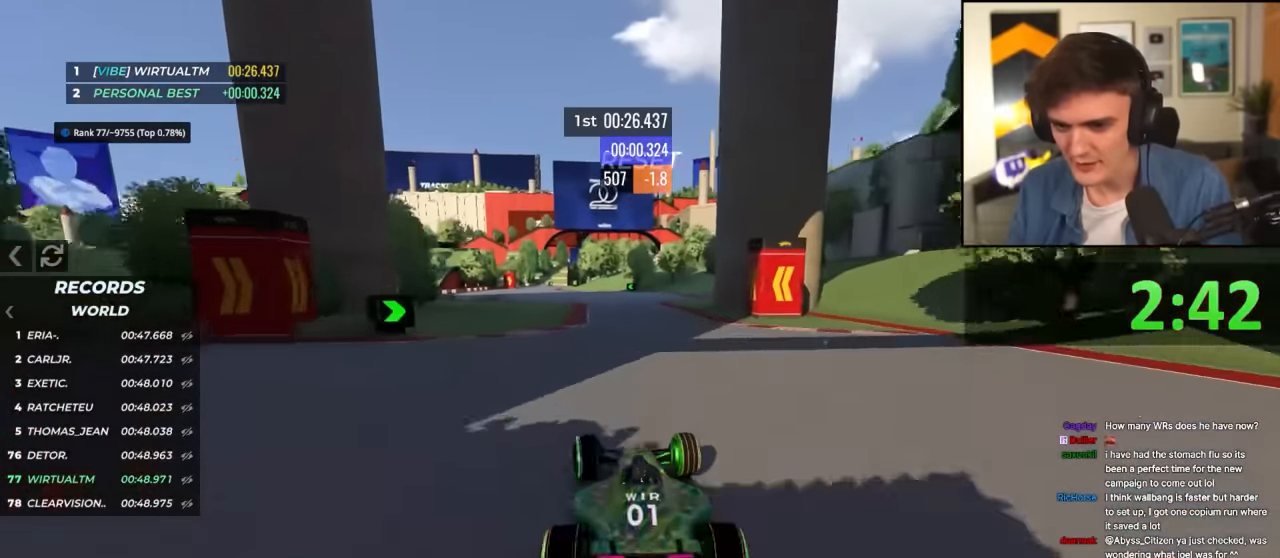
{"keys": ["up"], "events": [[34, "left", "down"], [217, "left", "up"], [317, "left", "down"], [450, "left", "up"]]}
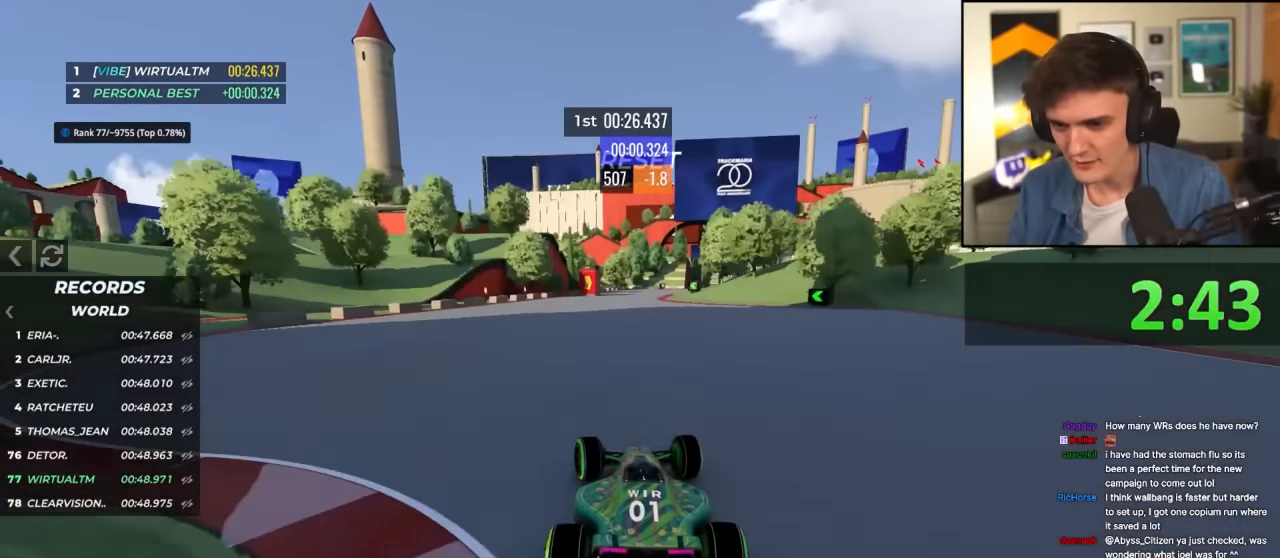
{"keys": ["right", "up"], "events": [[100, "right", "down"], [334, "right", "up"], [384, "right", "down"]]}
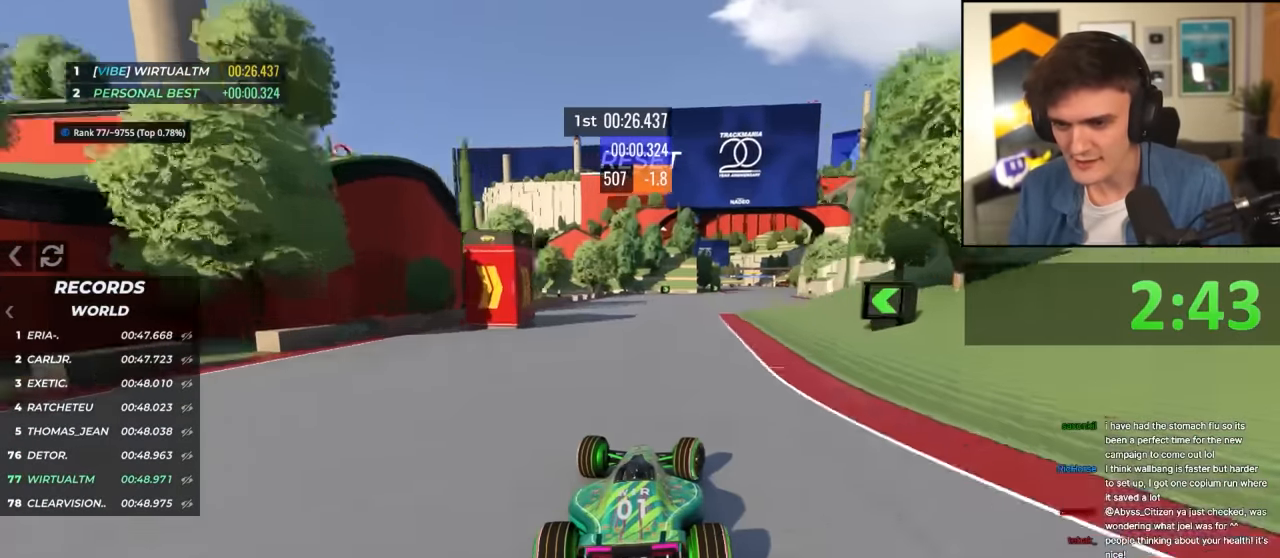
{"keys": ["right", "up"], "events": [[300, "right", "up"], [400, "right", "down"]]}
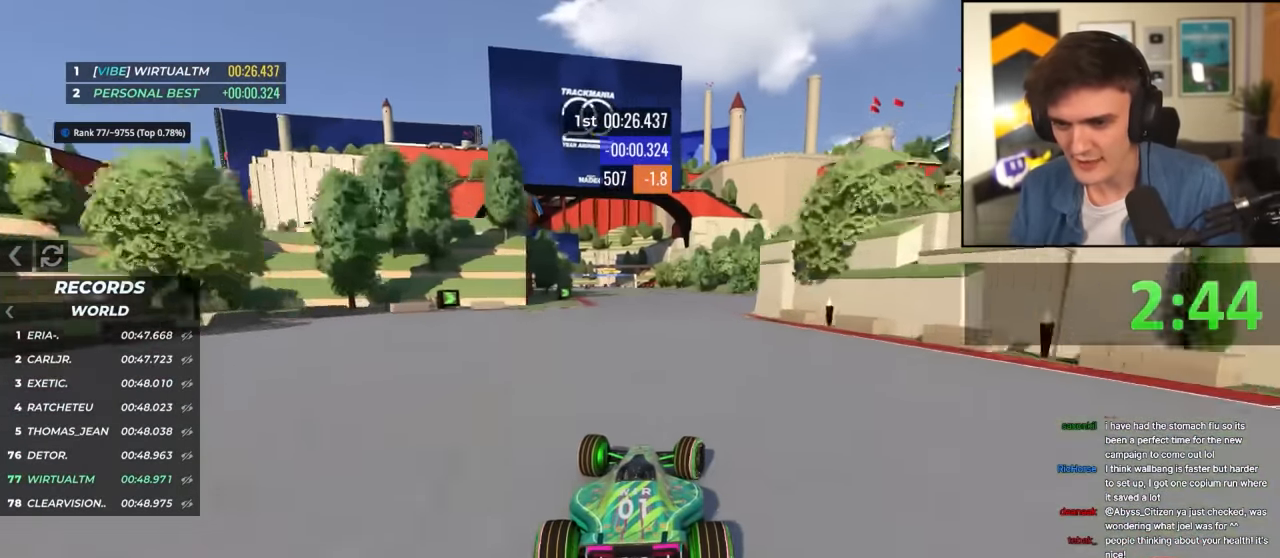
{"keys": ["left", "up"], "events": [[134, "right", "up"], [267, "left", "down"], [367, "left", "up"], [450, "left", "down"]]}
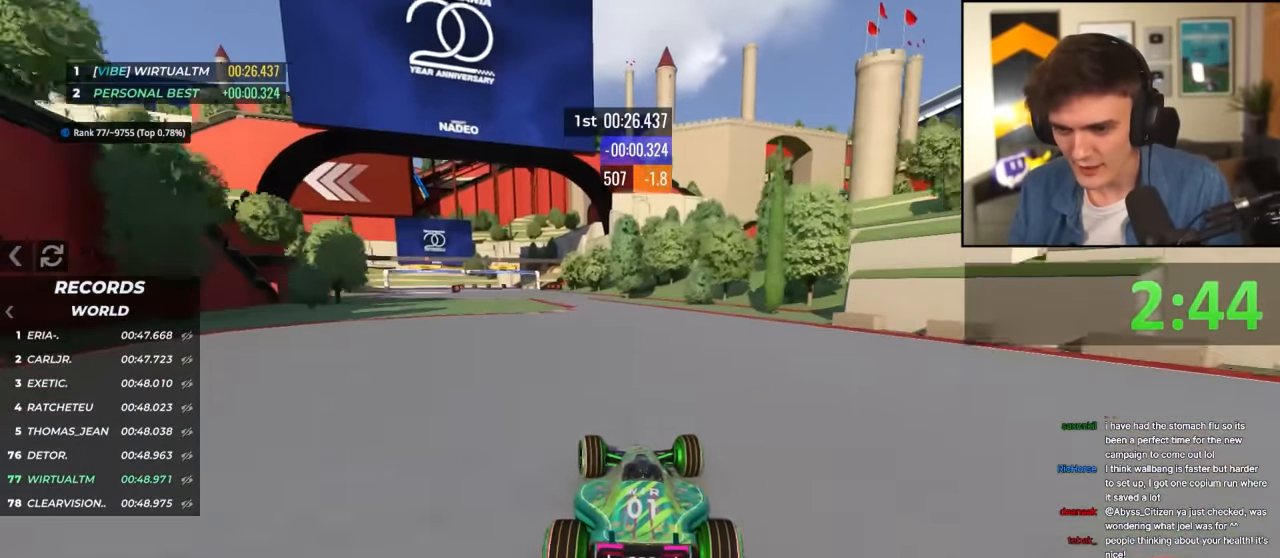
{"keys": ["brake", "left", "up"], "events": [[467, "brake", "down"]]}
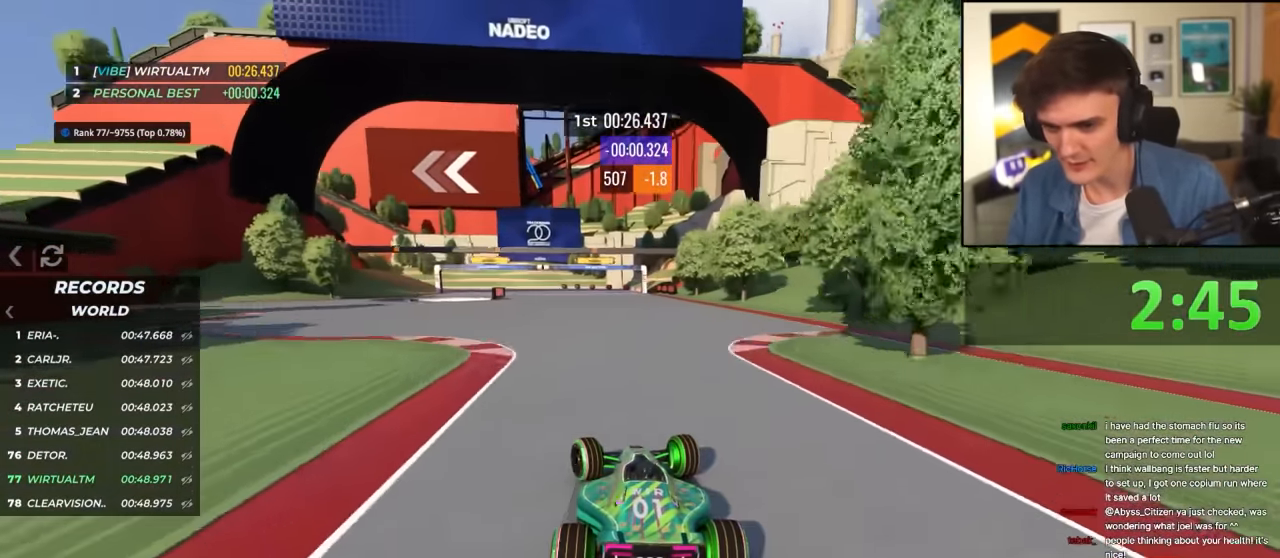
{"keys": ["brake", "left", "up"], "events": []}
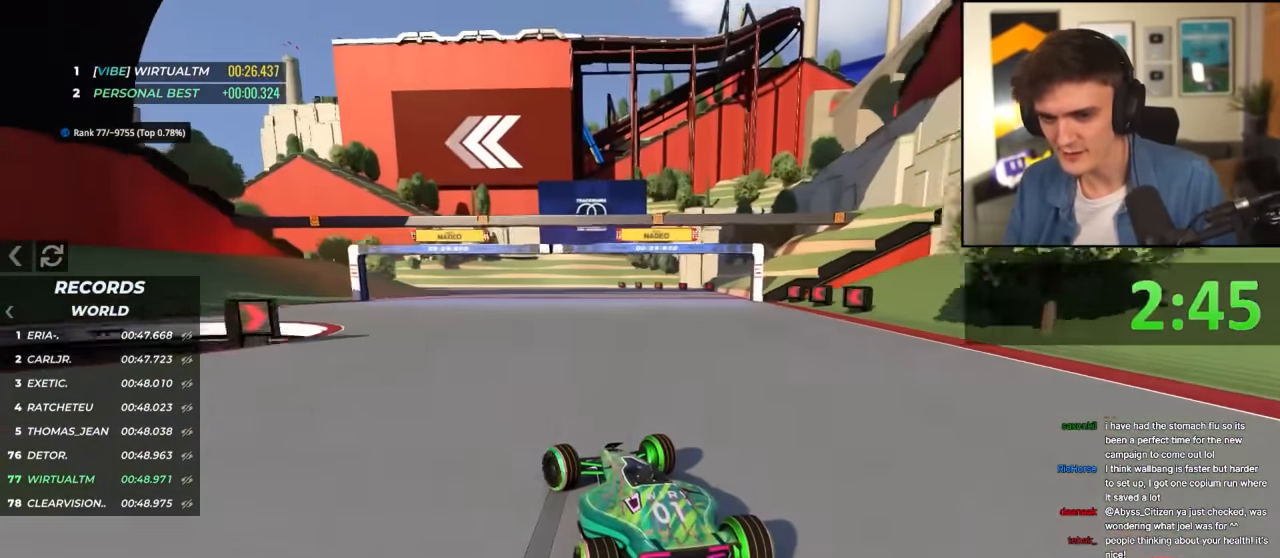
{"keys": ["brake", "up"], "events": [[500, "left", "up"]]}
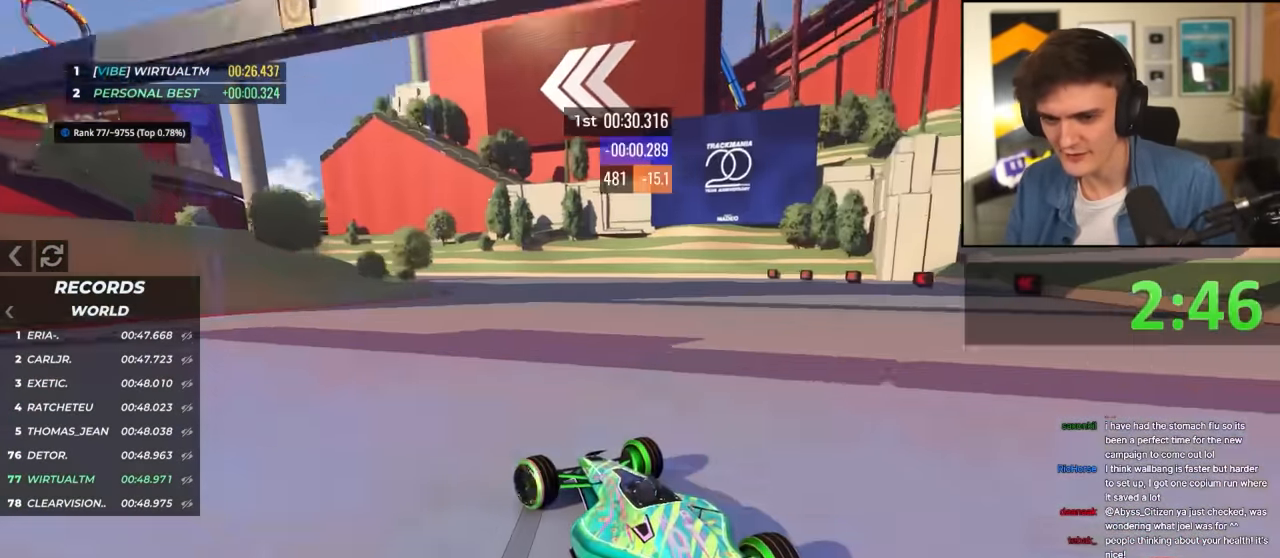
{"keys": ["brake", "left", "up"], "events": [[50, "left", "down"]]}
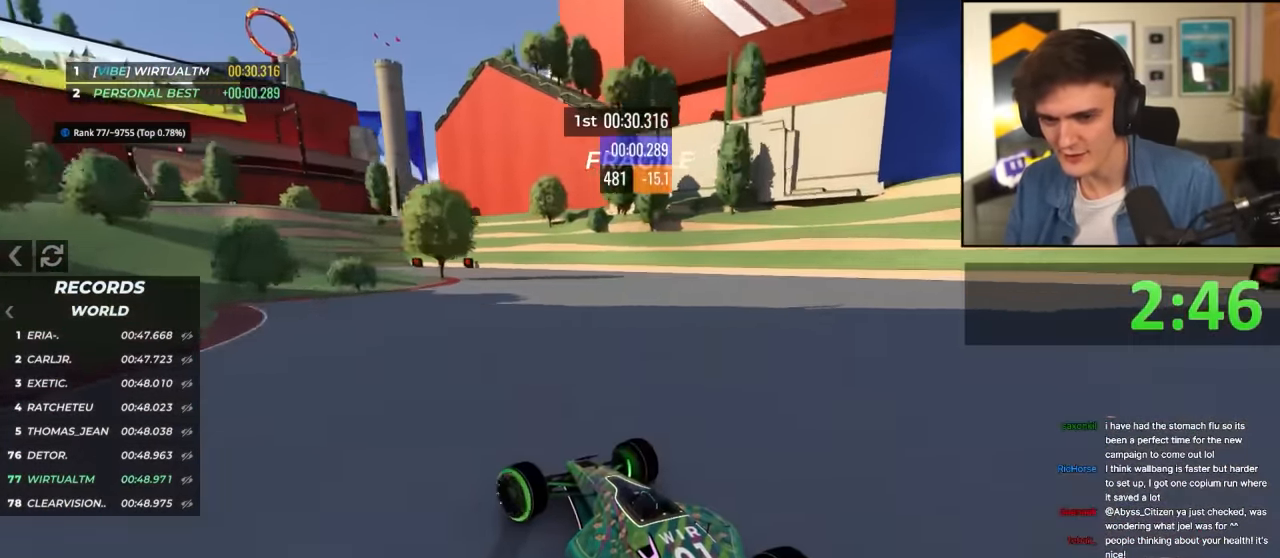
{"keys": ["left", "up"], "events": [[150, "up", "up"], [217, "up", "down"], [350, "up", "up"], [384, "brake", "up"], [484, "up", "down"]]}
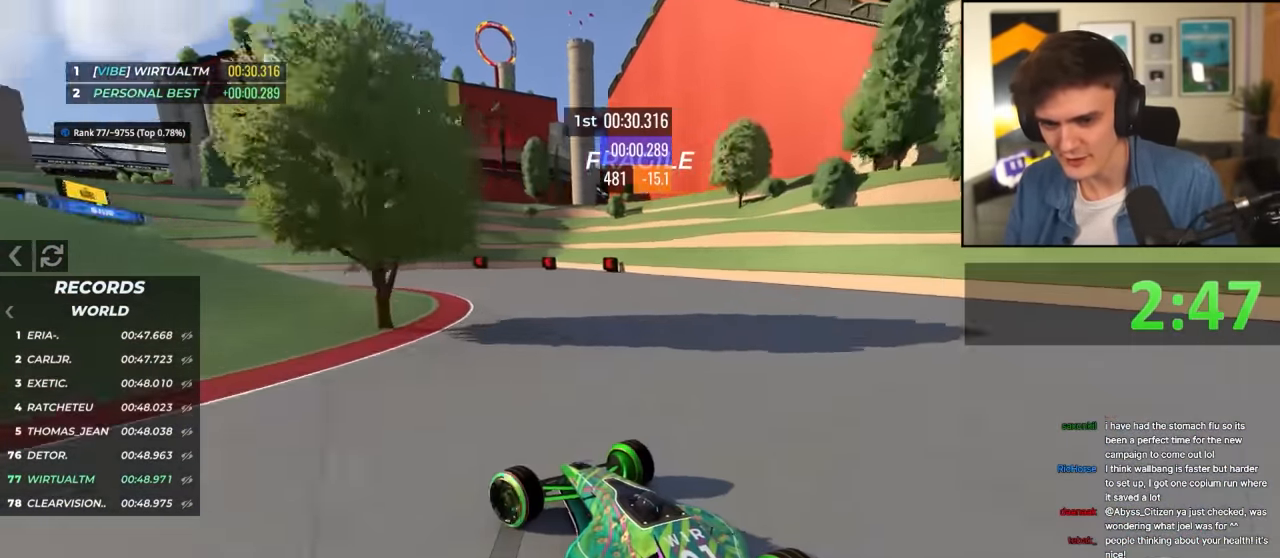
{"keys": ["left", "up"], "events": [[34, "brake", "down"], [84, "brake", "up"], [167, "brake", "down"], [217, "brake", "up"], [367, "brake", "down"], [417, "brake", "up"]]}
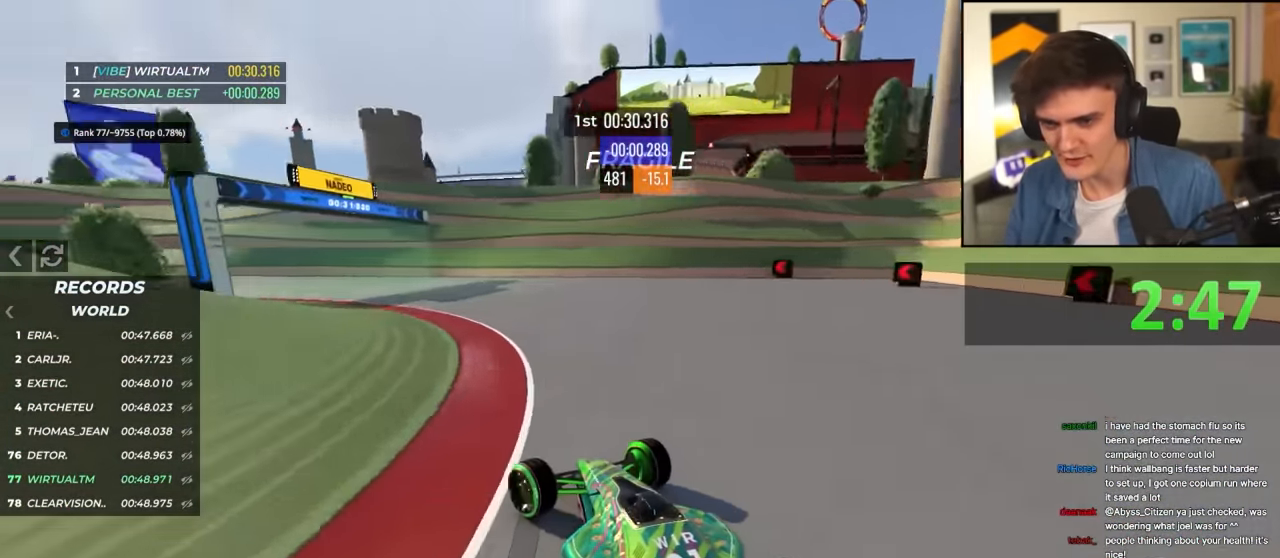
{"keys": ["left", "up"], "events": []}
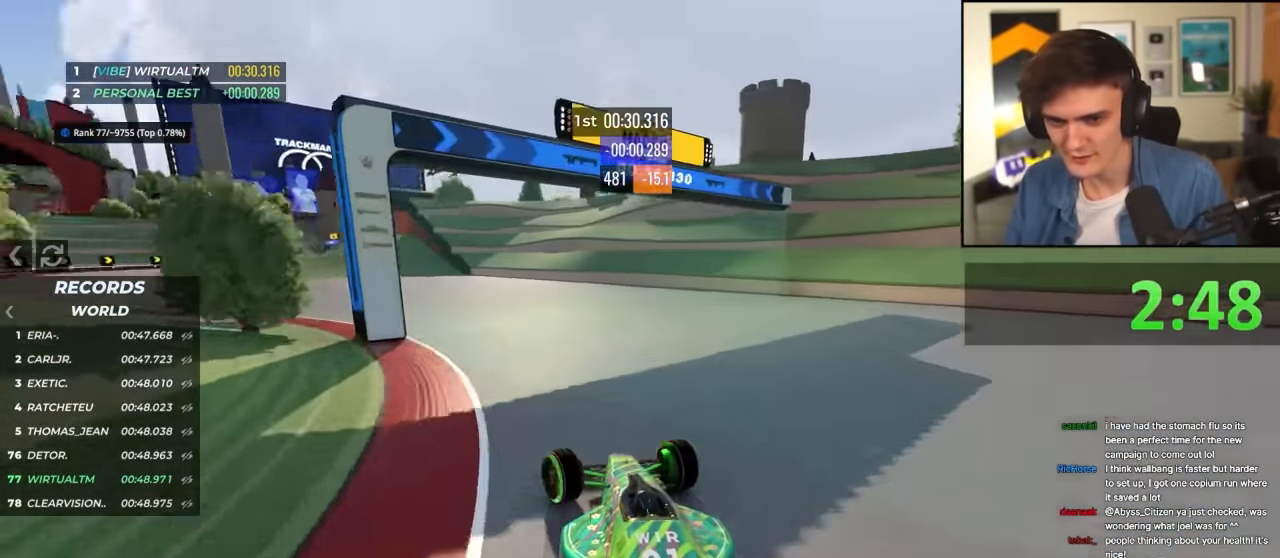
{"keys": ["left", "up"], "events": []}
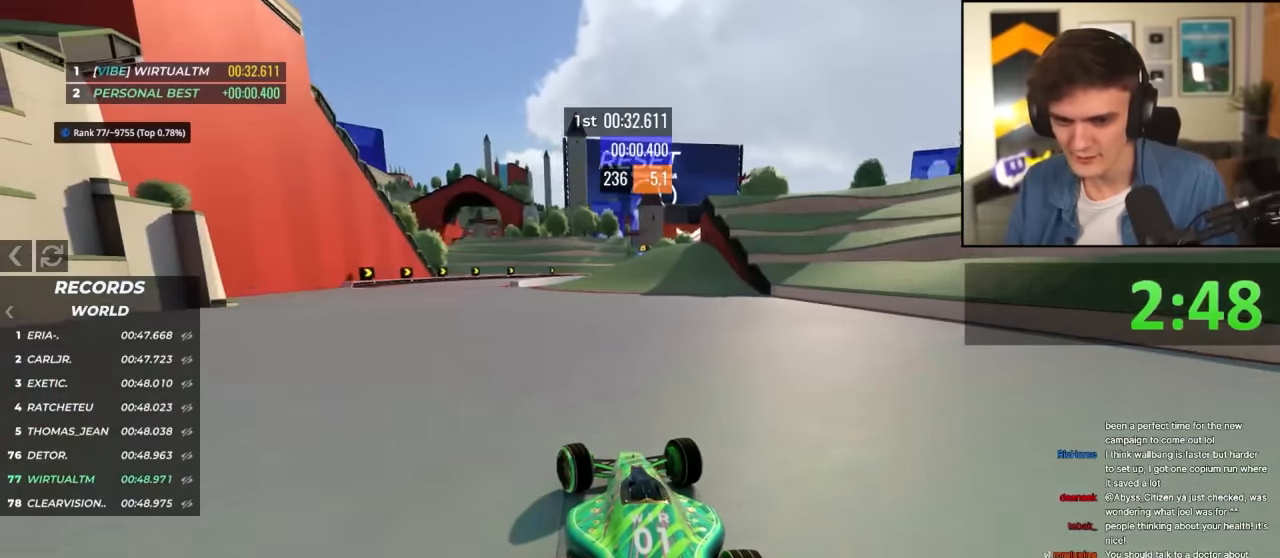
{"keys": ["right", "up"], "events": [[400, "left", "up"], [500, "right", "down"]]}
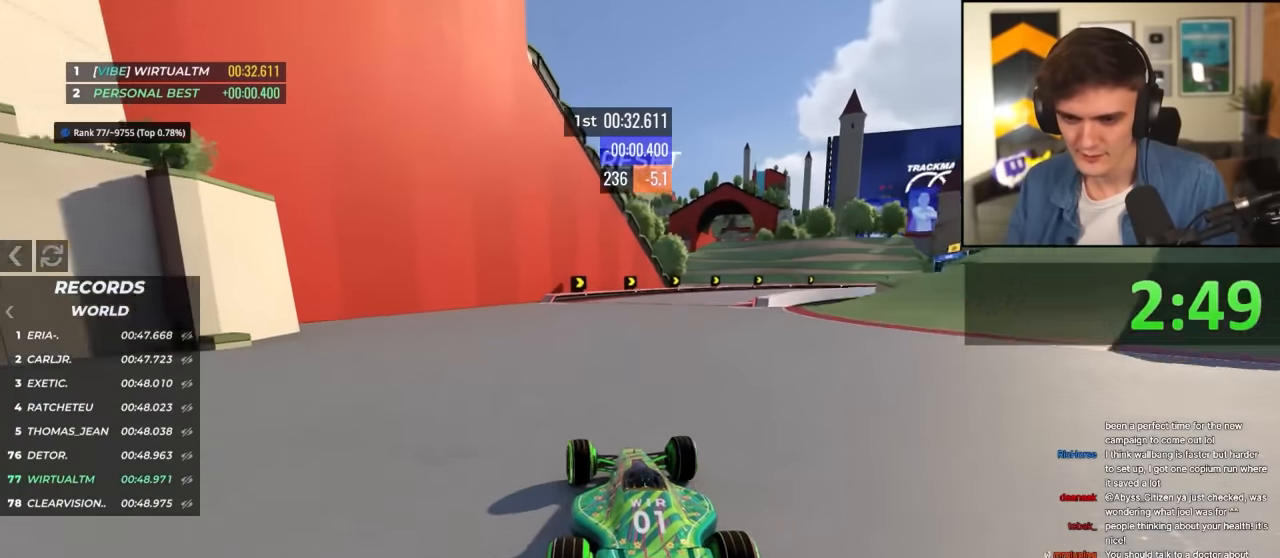
{"keys": ["brake", "right", "up"], "events": [[200, "right", "up"], [233, "brake", "down"], [283, "right", "down"]]}
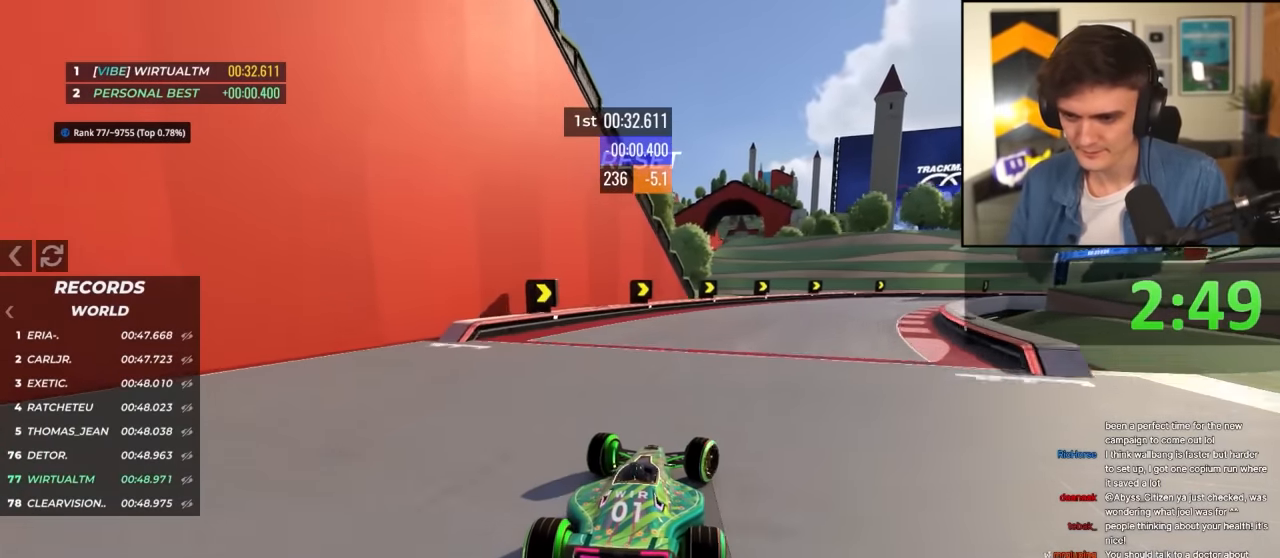
{"keys": ["brake", "right", "up"], "events": [[200, "brake", "up"], [300, "brake", "down"]]}
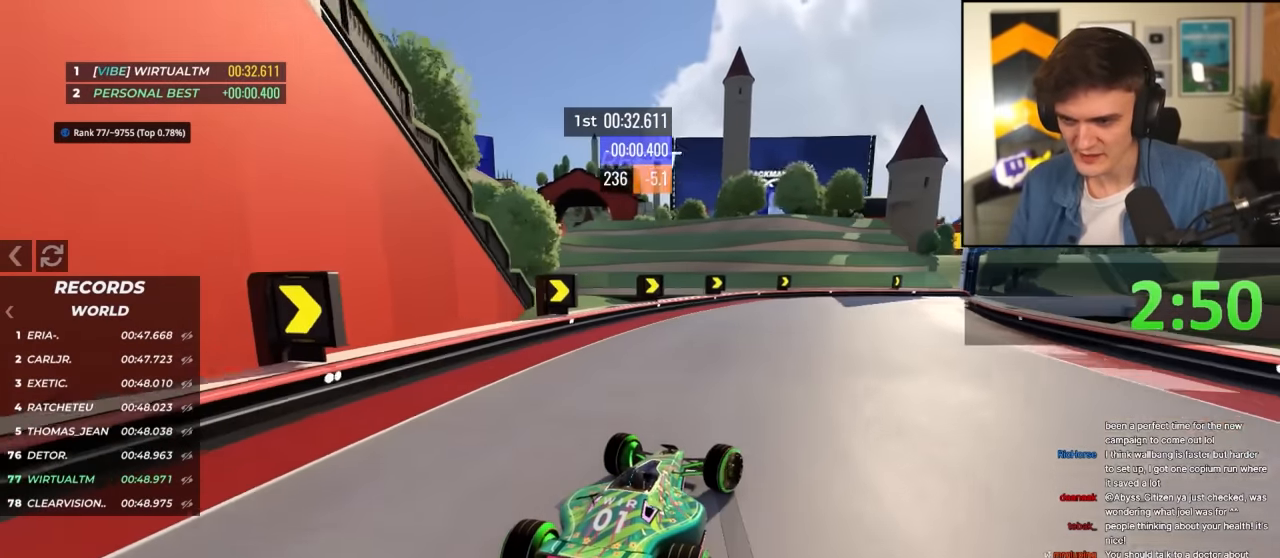
{"keys": ["brake", "up"], "events": [[33, "brake", "up"], [217, "brake", "down"], [267, "brake", "up"], [367, "brake", "down"], [500, "right", "up"]]}
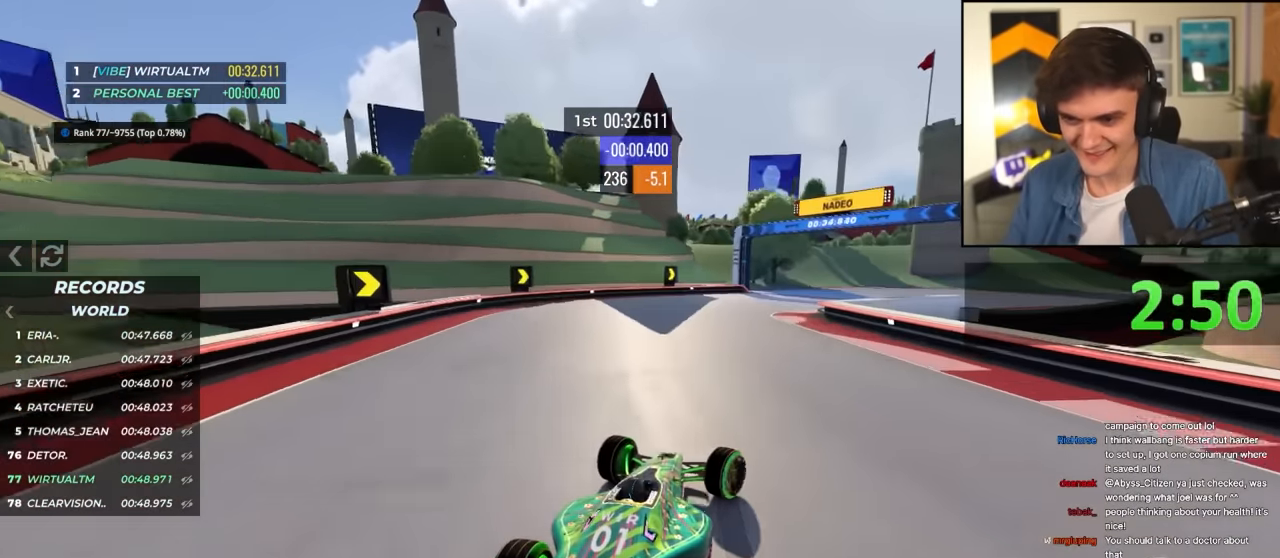
{"keys": ["right", "up"], "events": [[100, "brake", "up"], [100, "right", "down"]]}
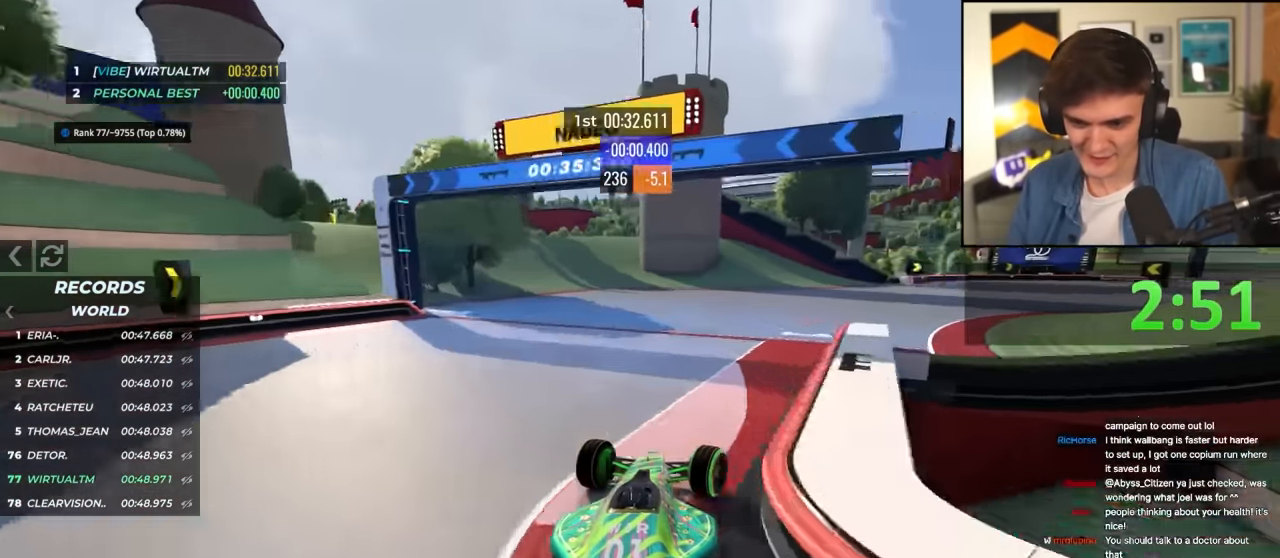
{"keys": ["right", "up"], "events": []}
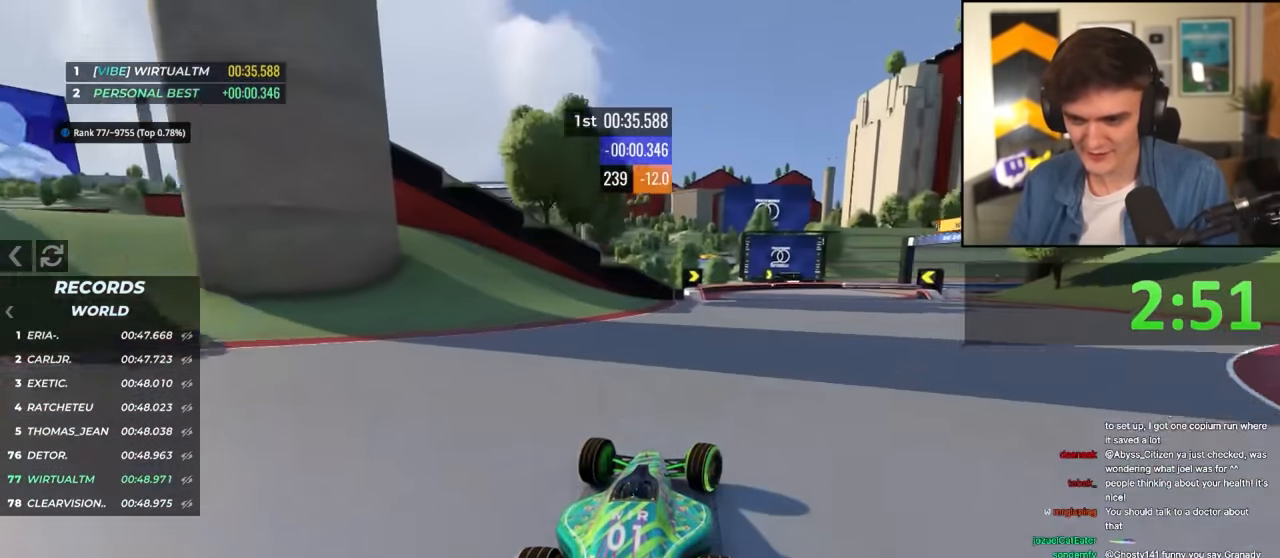
{"keys": ["right", "up"], "events": [[217, "right", "up"], [267, "right", "down"], [367, "right", "up"], [450, "right", "down"]]}
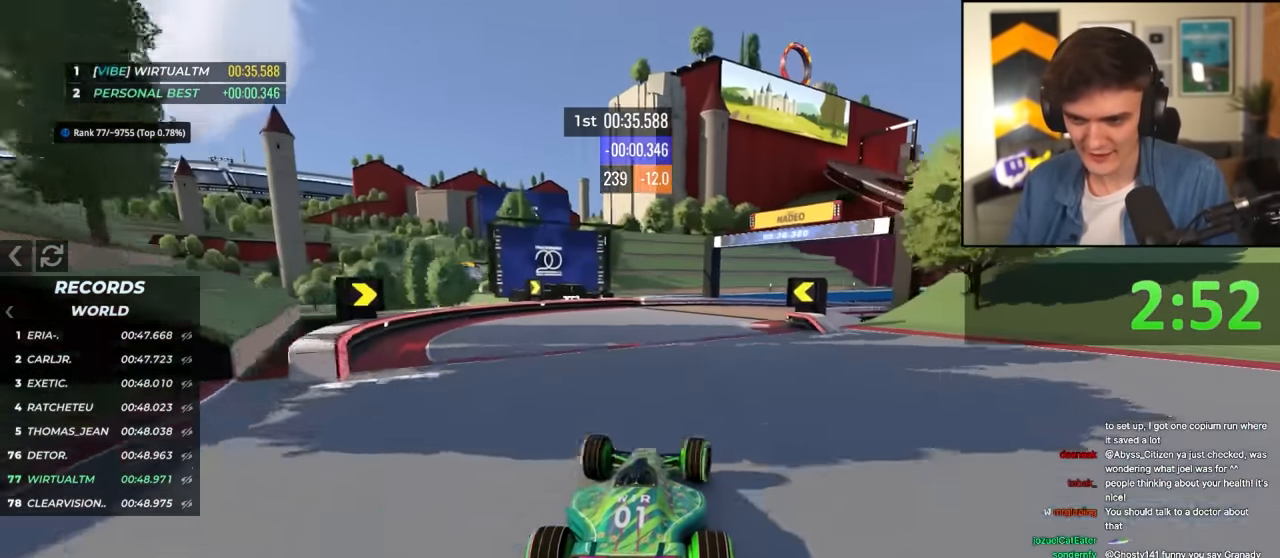
{"keys": ["up"], "events": [[467, "right", "up"]]}
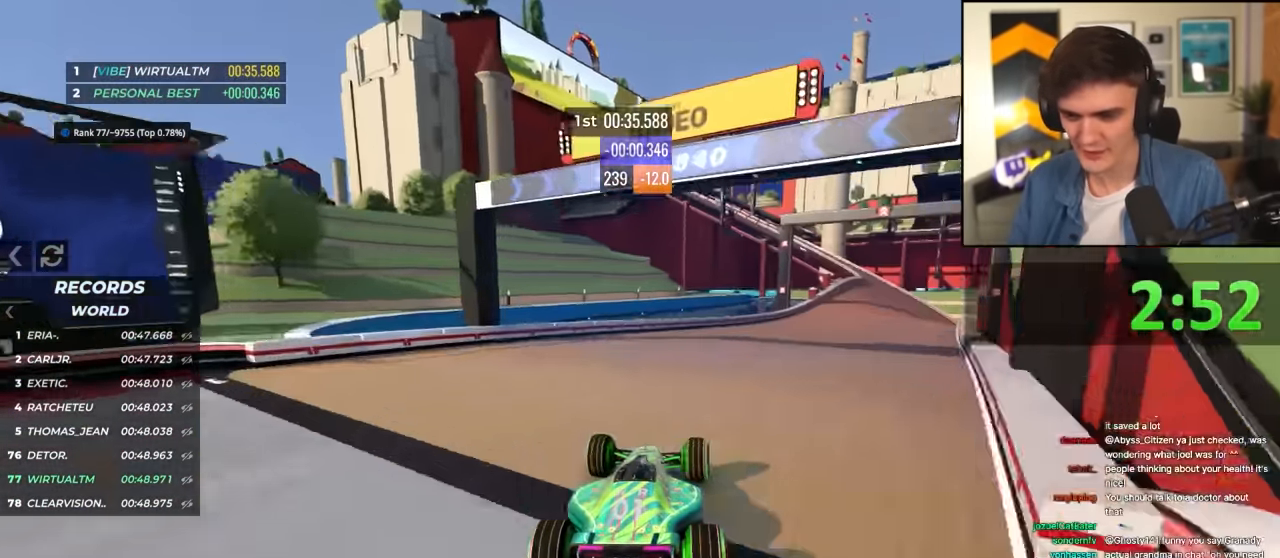
{"keys": ["left", "up"], "events": [[67, "right", "down"], [250, "right", "up"], [350, "right", "down"], [400, "right", "up"], [433, "left", "down"]]}
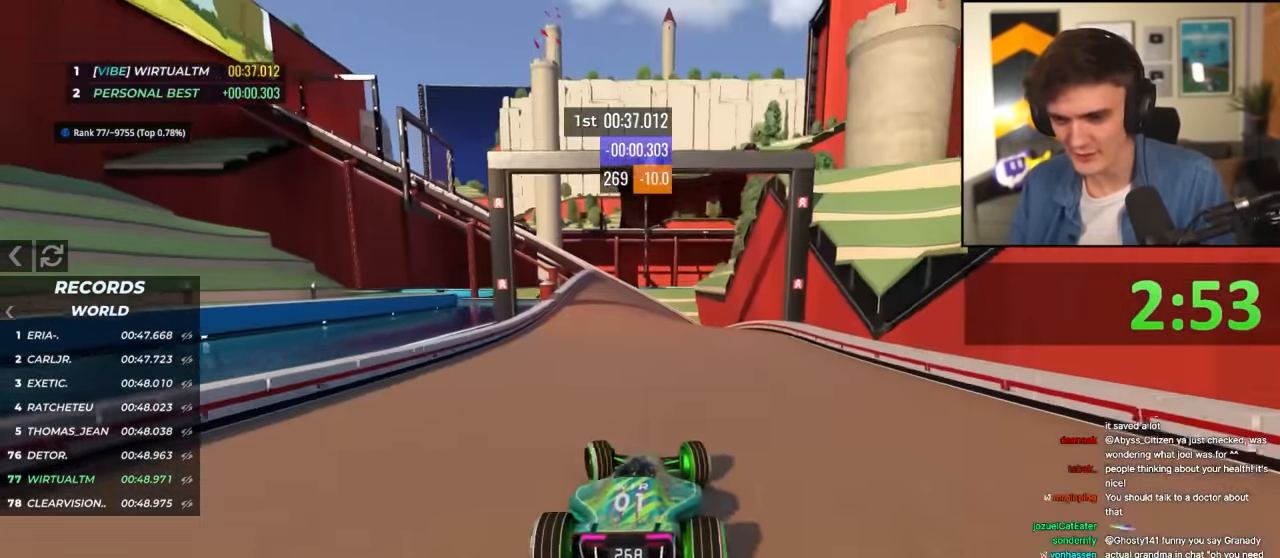
{"keys": ["up"], "events": [[33, "left", "up"], [217, "right", "down"], [317, "right", "up"], [417, "left", "down"], [500, "left", "up"]]}
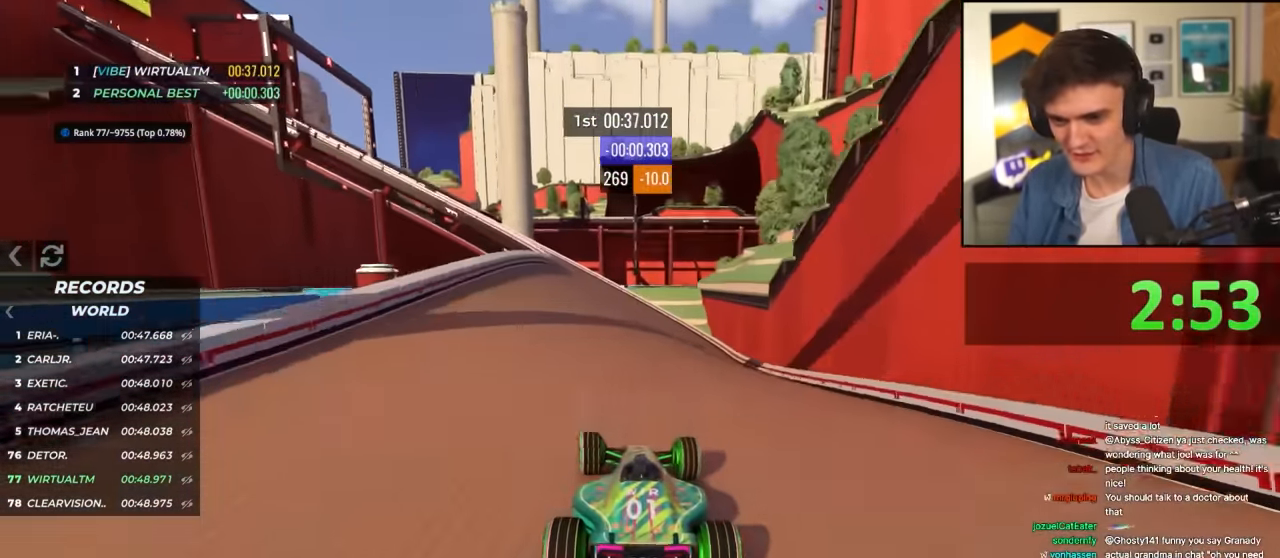
{"keys": ["left", "up"], "events": [[233, "left", "down"], [333, "left", "up"], [417, "left", "down"]]}
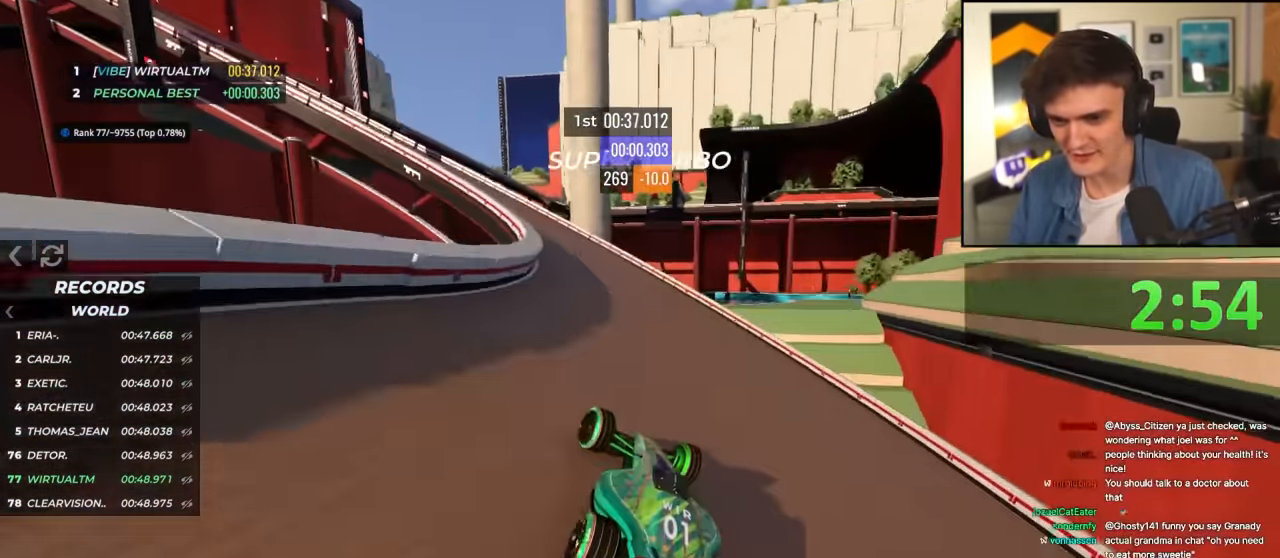
{"keys": ["left", "up"], "events": [[117, "left", "up"], [167, "left", "down"], [300, "left", "up"], [350, "left", "down"]]}
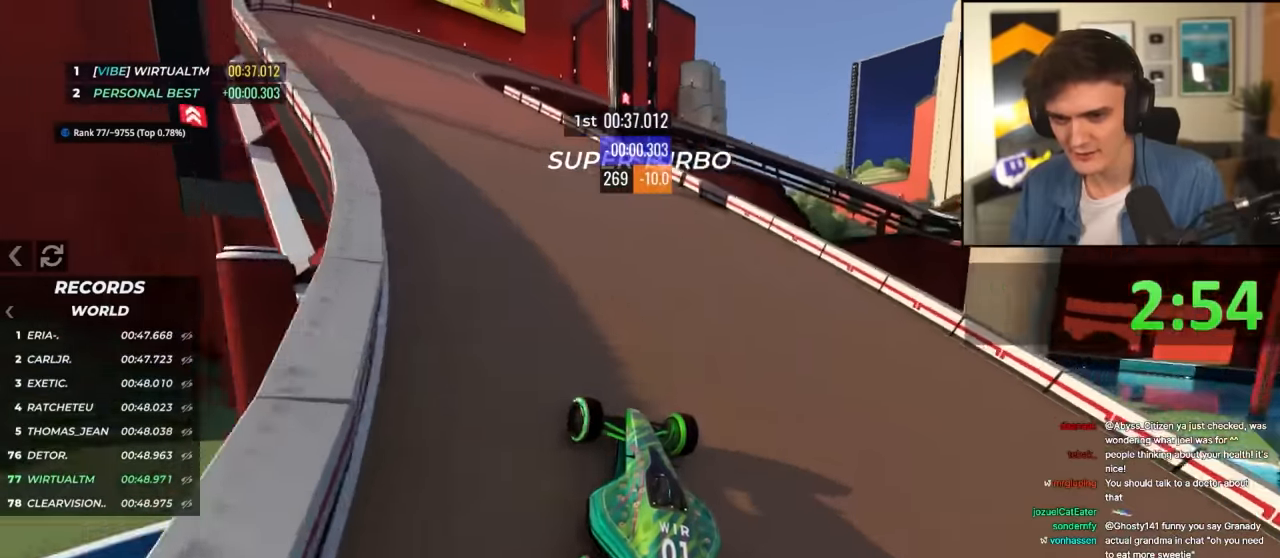
{"keys": ["up"], "events": [[134, "left", "up"], [267, "right", "down"], [417, "right", "up"]]}
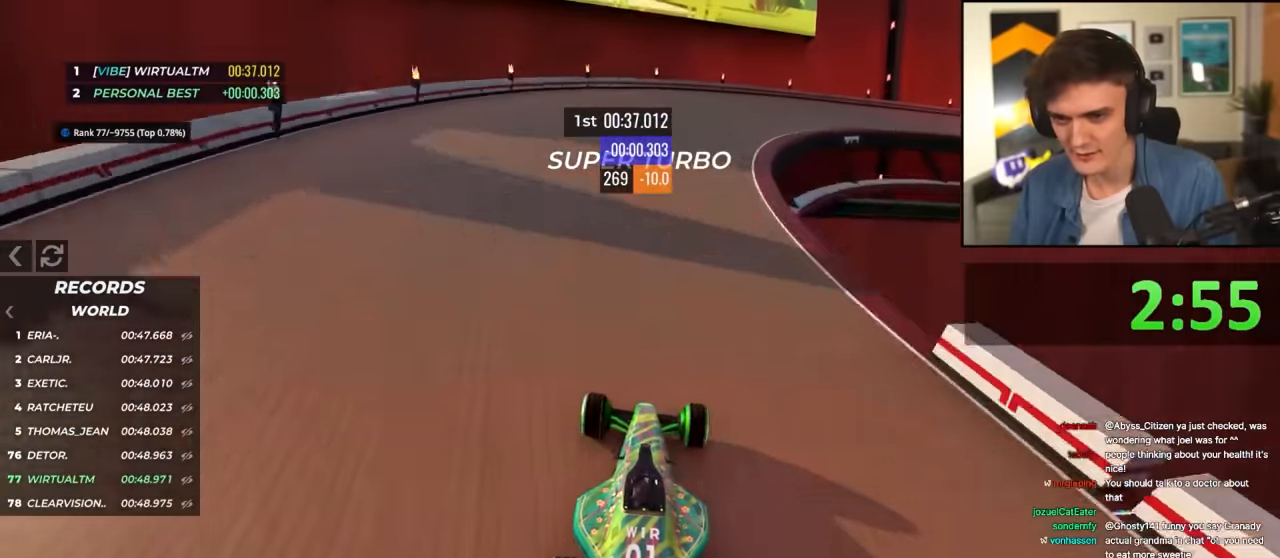
{"keys": ["right", "up"], "events": [[50, "right", "down"]]}
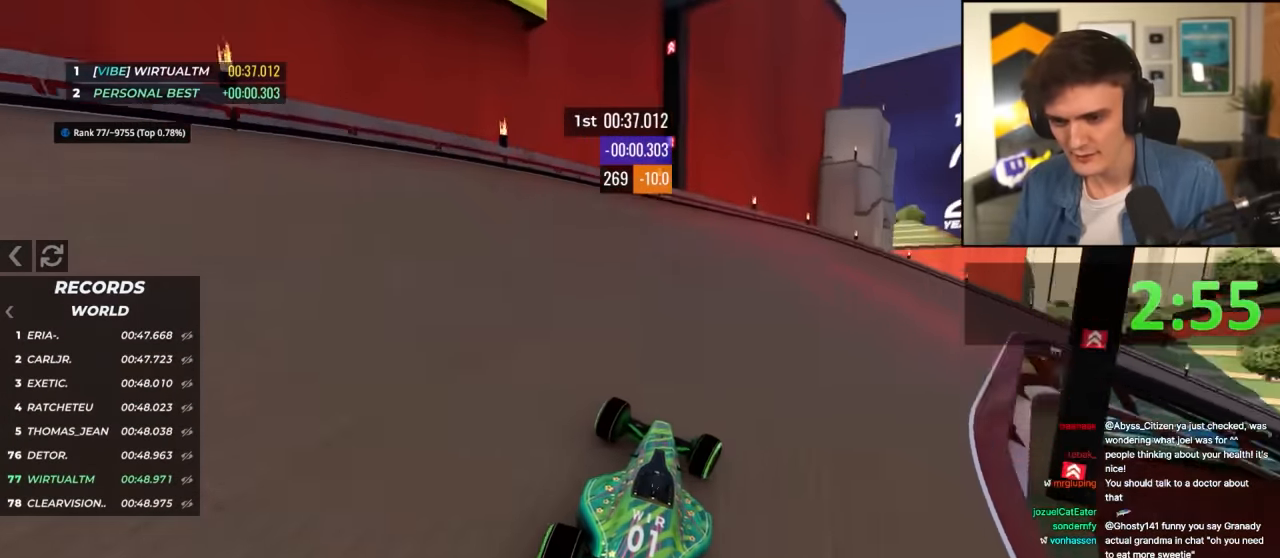
{"keys": ["right", "up"], "events": []}